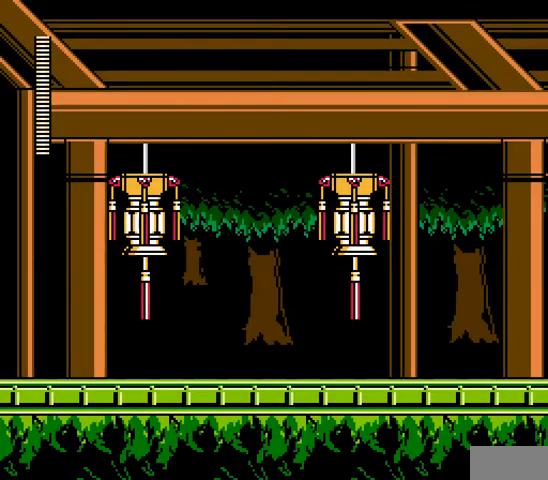
Gameplay with a controller; each line is a JSON object with the inputs held at the frame after it. "events" lists button and stick changes between this image and that frame as [ms after this image, input, new state], when the widget could be followed in between. Not read: L3 R3 X Y.
{"buttons": [], "events": []}
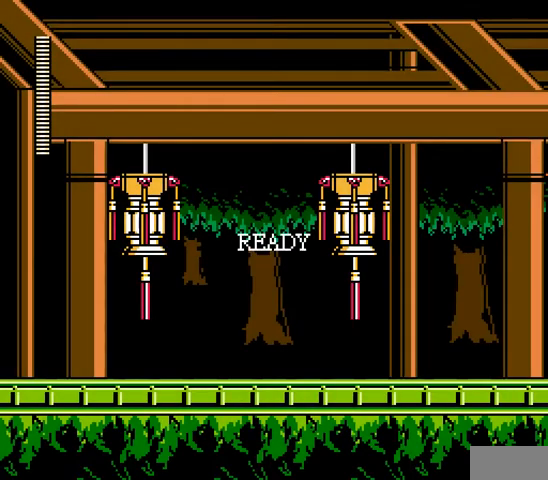
{"buttons": [], "events": []}
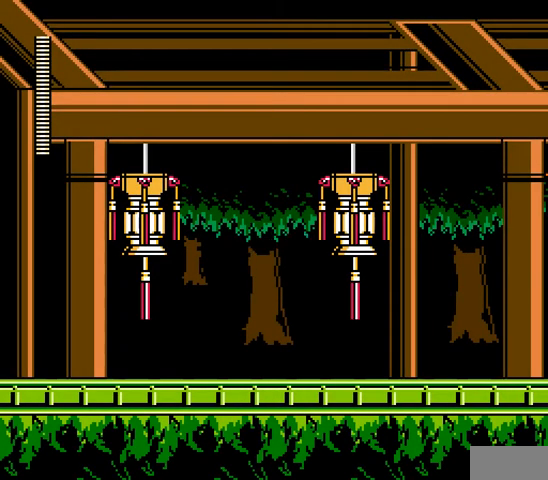
{"buttons": [], "events": []}
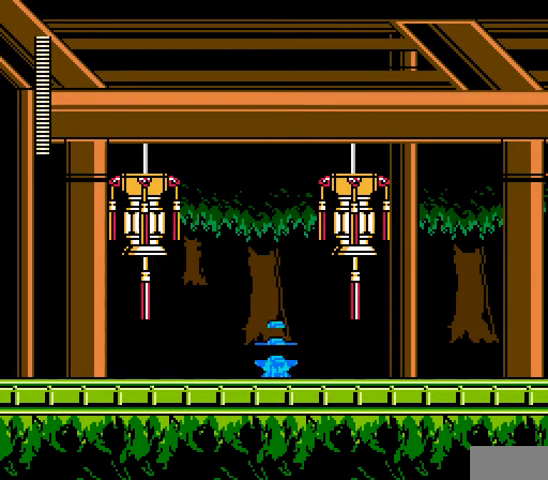
{"buttons": [], "events": []}
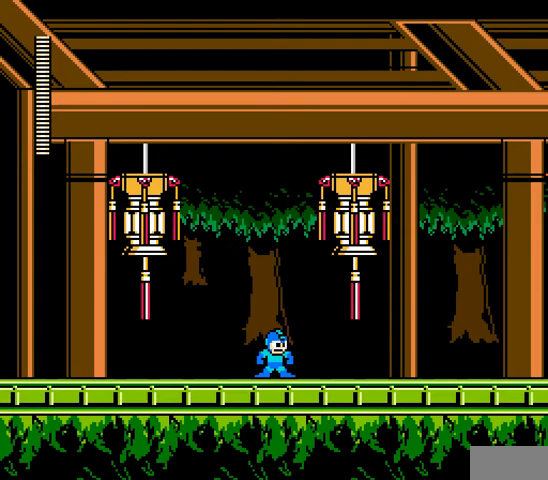
{"buttons": [], "events": []}
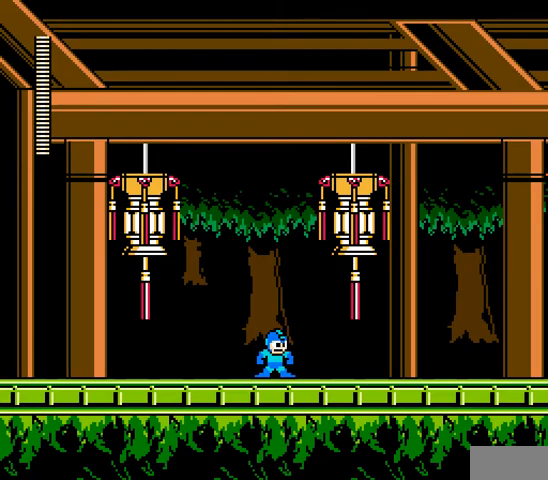
{"buttons": ["DPAD_RIGHT"], "events": [[433, "DPAD_RIGHT", "down"]]}
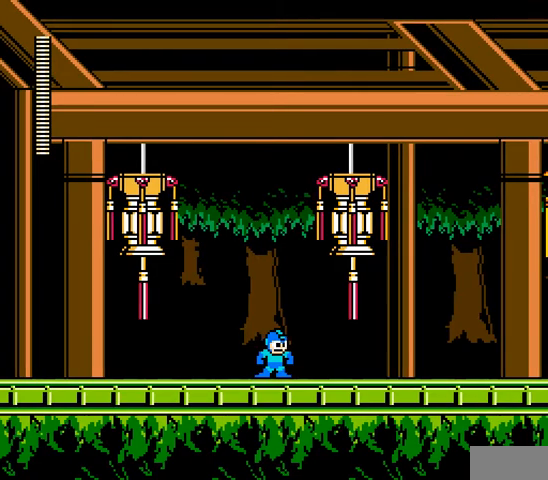
{"buttons": ["DPAD_RIGHT"], "events": []}
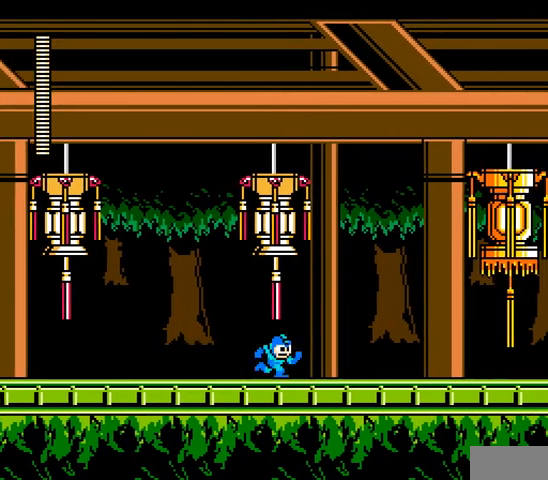
{"buttons": ["A", "DPAD_RIGHT"], "events": [[367, "A", "down"]]}
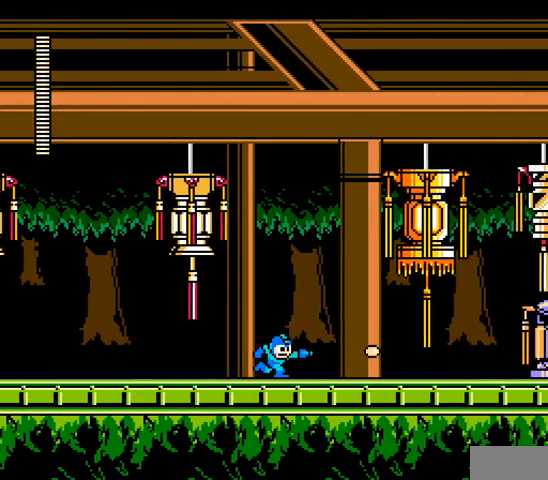
{"buttons": ["A"], "events": [[333, "DPAD_RIGHT", "up"]]}
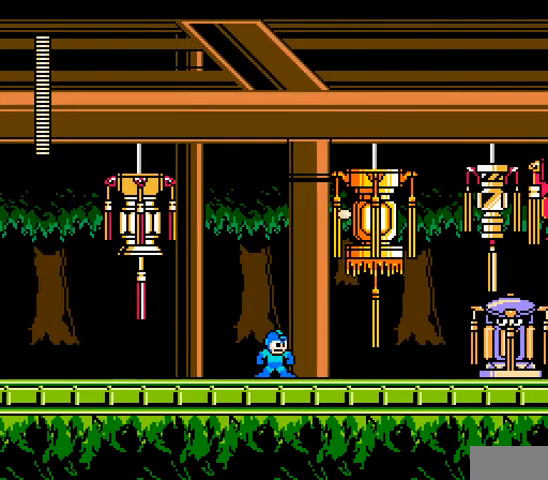
{"buttons": ["A"], "events": []}
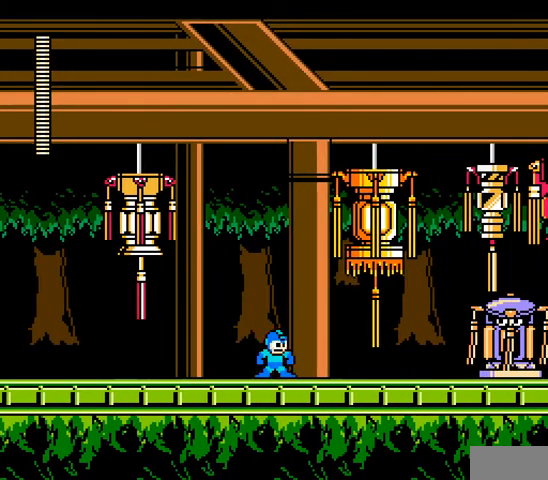
{"buttons": ["A"], "events": []}
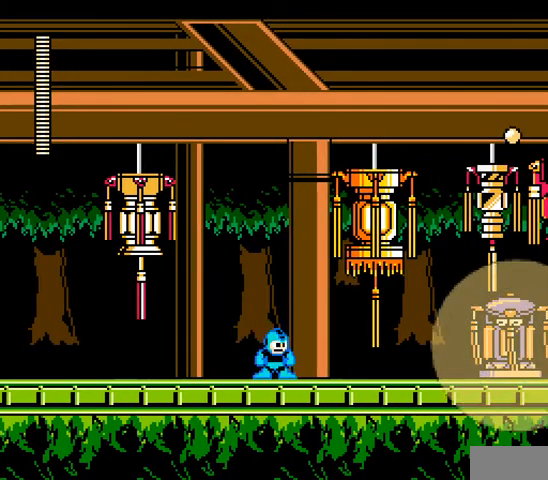
{"buttons": ["A", "DPAD_RIGHT"], "events": [[33, "DPAD_LEFT", "down"], [467, "DPAD_RIGHT", "down"], [500, "DPAD_LEFT", "up"]]}
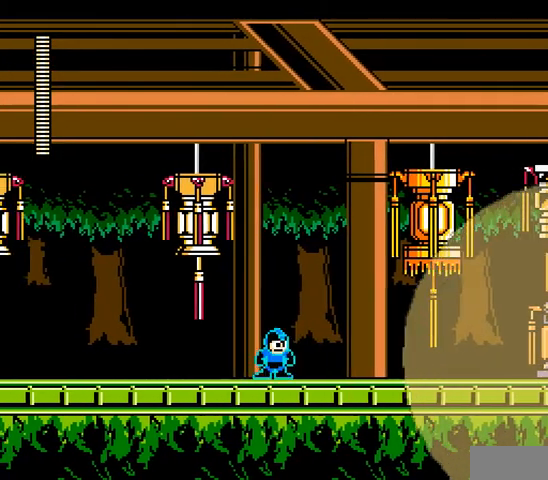
{"buttons": ["A"], "events": [[200, "DPAD_RIGHT", "up"]]}
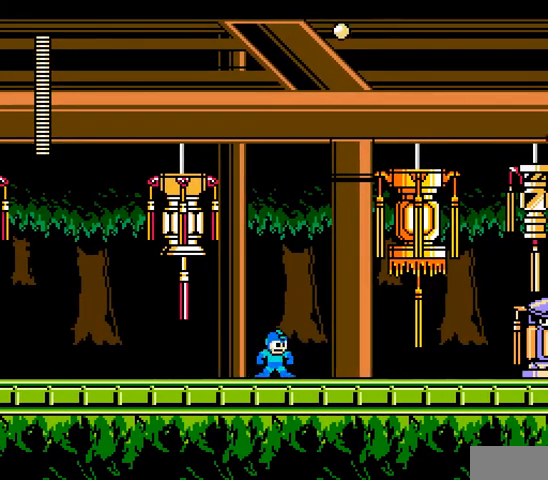
{"buttons": ["A", "B", "DPAD_RIGHT"], "events": [[167, "DPAD_RIGHT", "down"], [300, "DPAD_RIGHT", "up"], [400, "B", "down"], [433, "DPAD_RIGHT", "down"]]}
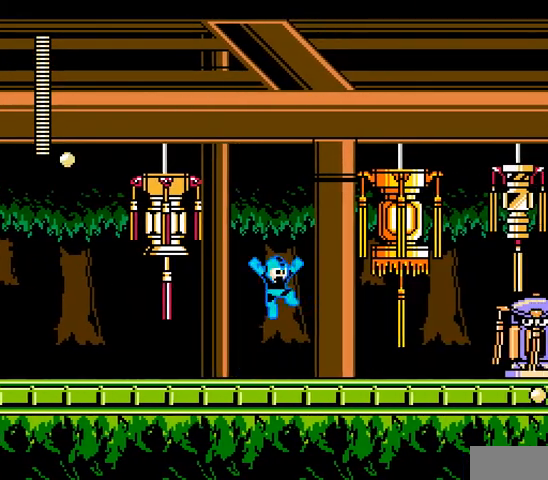
{"buttons": ["A", "C", "DPAD_RIGHT"], "events": [[100, "B", "up"], [500, "C", "down"]]}
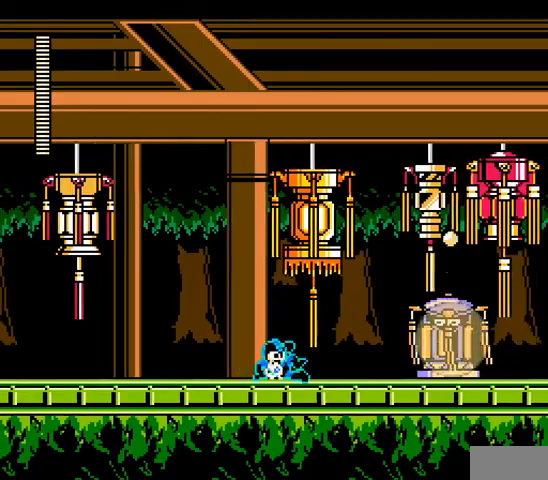
{"buttons": ["A", "C", "DPAD_RIGHT"], "events": [[267, "B", "down"], [500, "B", "up"]]}
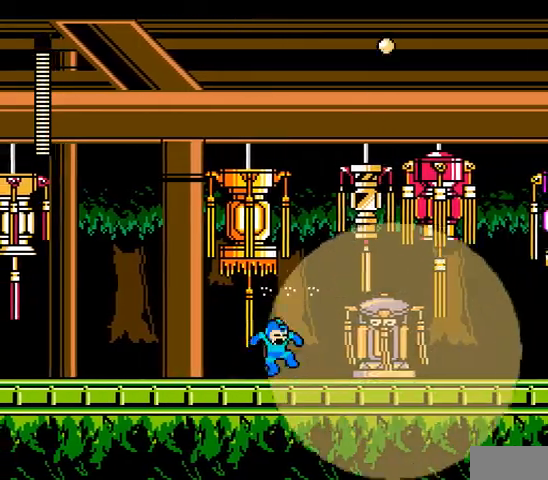
{"buttons": ["A", "DPAD_RIGHT"], "events": [[33, "C", "up"]]}
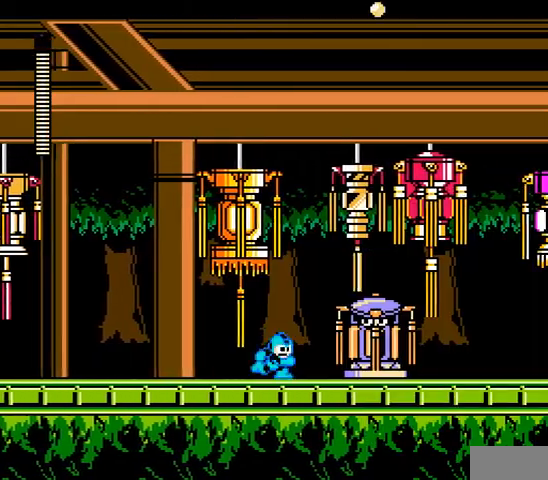
{"buttons": ["A", "DPAD_RIGHT"]}
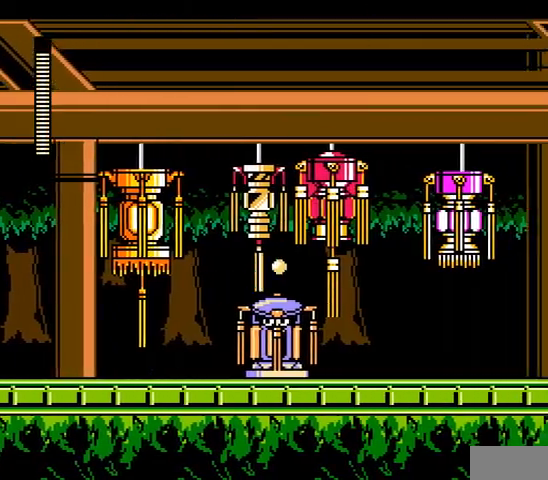
{"buttons": ["A", "DPAD_RIGHT"], "events": [[67, "C", "down"], [300, "C", "up"]]}
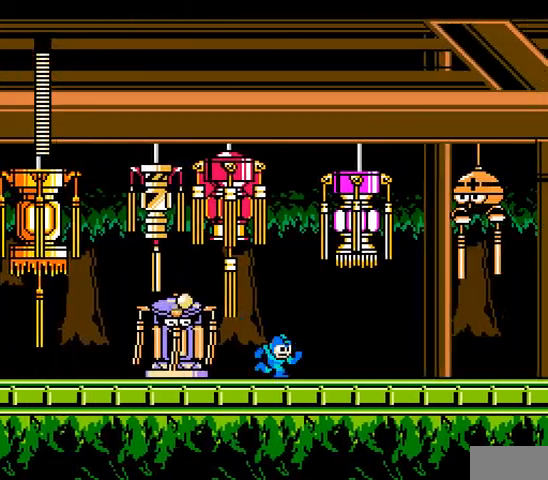
{"buttons": ["A", "DPAD_RIGHT"], "events": [[100, "C", "down"], [300, "C", "up"]]}
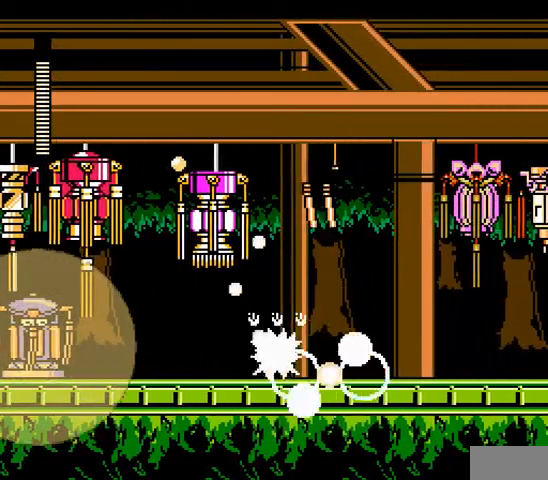
{"buttons": ["A", "DPAD_RIGHT"], "events": []}
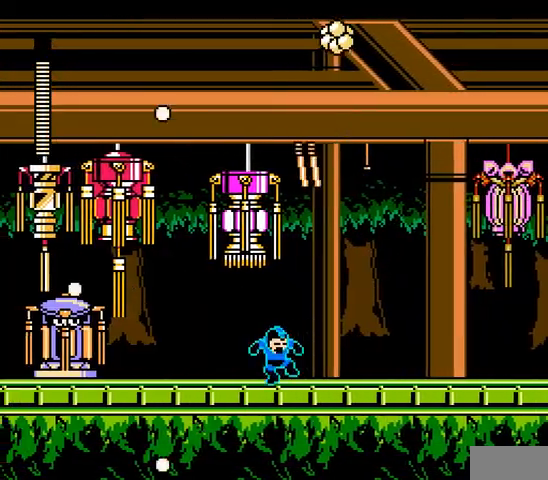
{"buttons": ["A", "DPAD_RIGHT"], "events": [[200, "C", "down"], [333, "C", "up"]]}
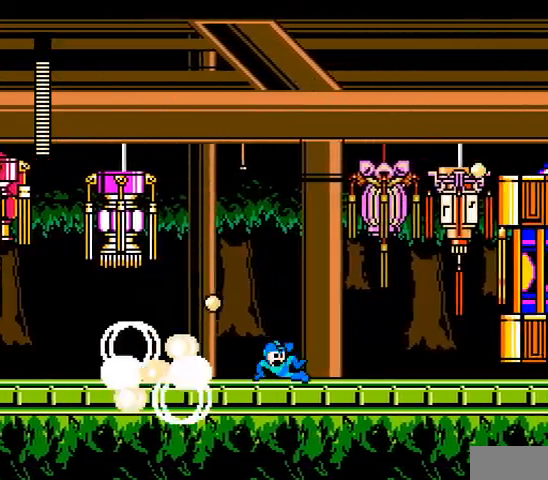
{"buttons": ["A", "DPAD_RIGHT"], "events": []}
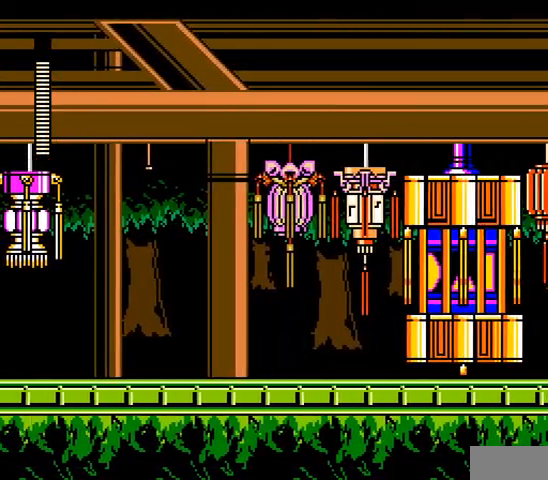
{"buttons": ["A", "DPAD_RIGHT"], "events": []}
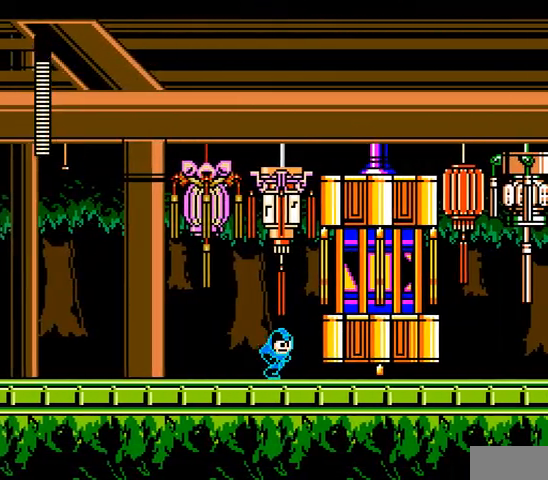
{"buttons": ["A", "DPAD_RIGHT"], "events": []}
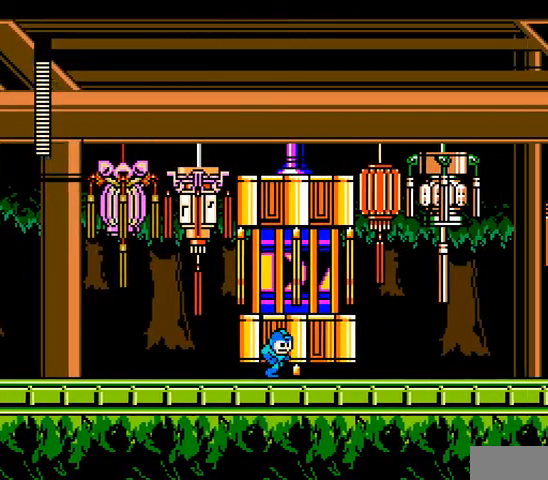
{"buttons": ["A", "DPAD_RIGHT"], "events": []}
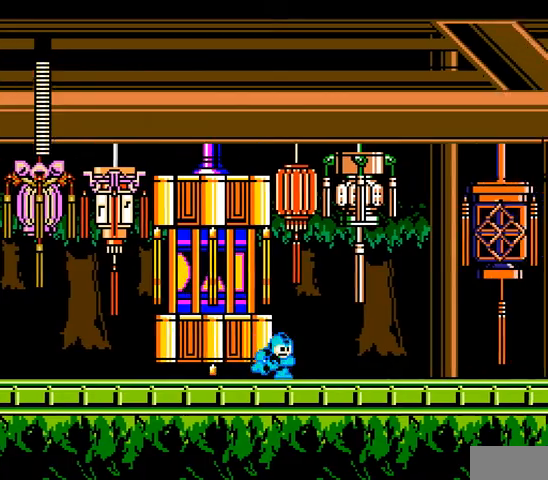
{"buttons": ["A", "DPAD_RIGHT"], "events": []}
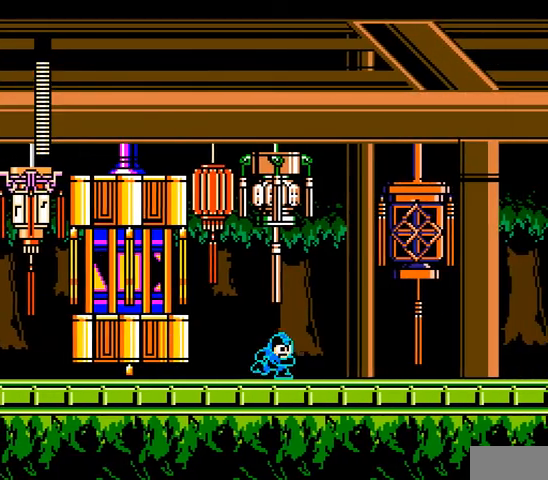
{"buttons": ["A", "DPAD_RIGHT"], "events": []}
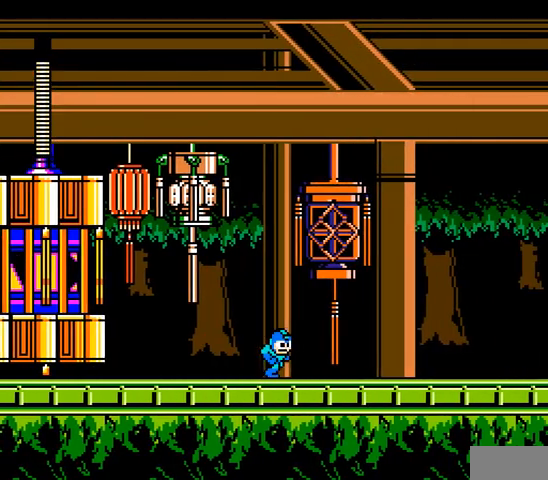
{"buttons": ["A", "DPAD_RIGHT"], "events": []}